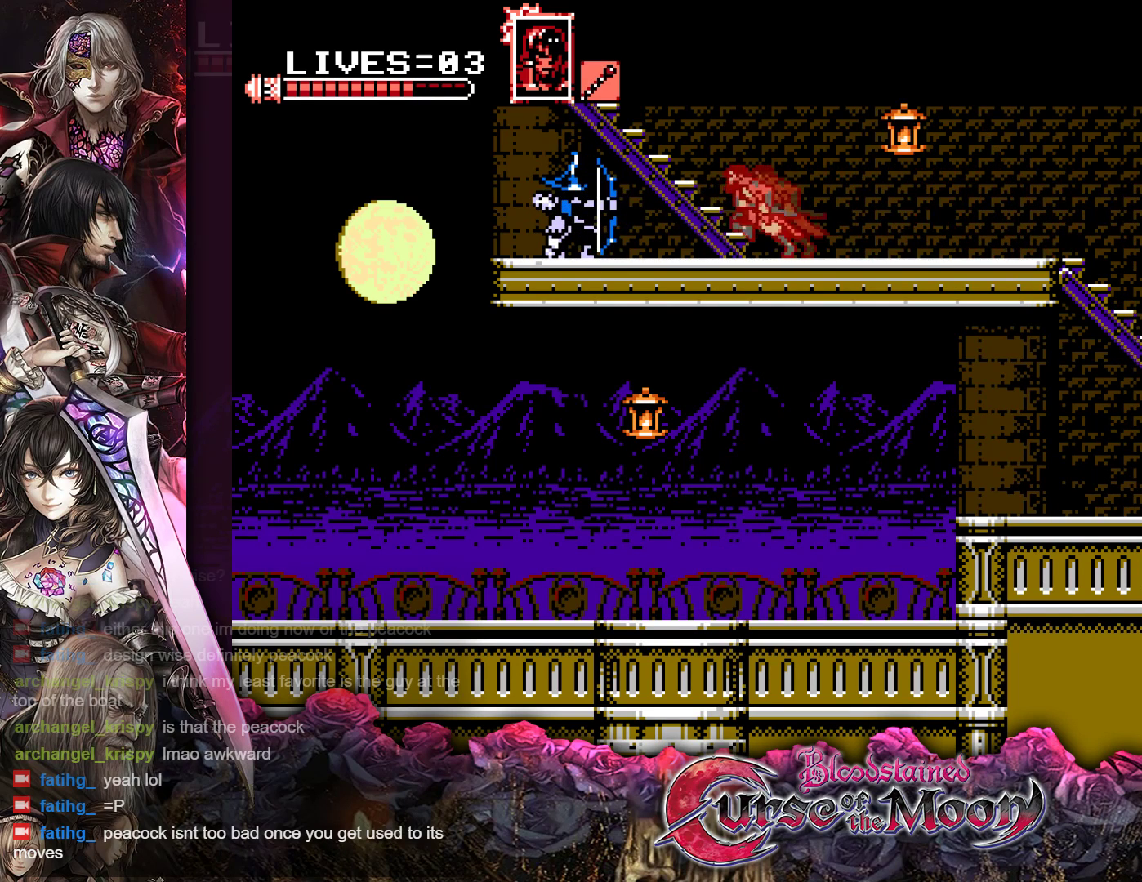
Gameplay with a controller (Nintendo layout); each line is a JSON object with the inputs held at the frame after it. "events" lists button and stick changes between this image and that frame as [ms after this image, input, new state], when the widget could be followed in between. Not read: L3 R3.
{"buttons": ["Y"], "events": [[17, "R1", "up"], [133, "Y", "down"], [250, "Y", "up"], [317, "Y", "down"], [333, "DPAD_LEFT", "up"], [400, "Y", "up"], [483, "Y", "down"]]}
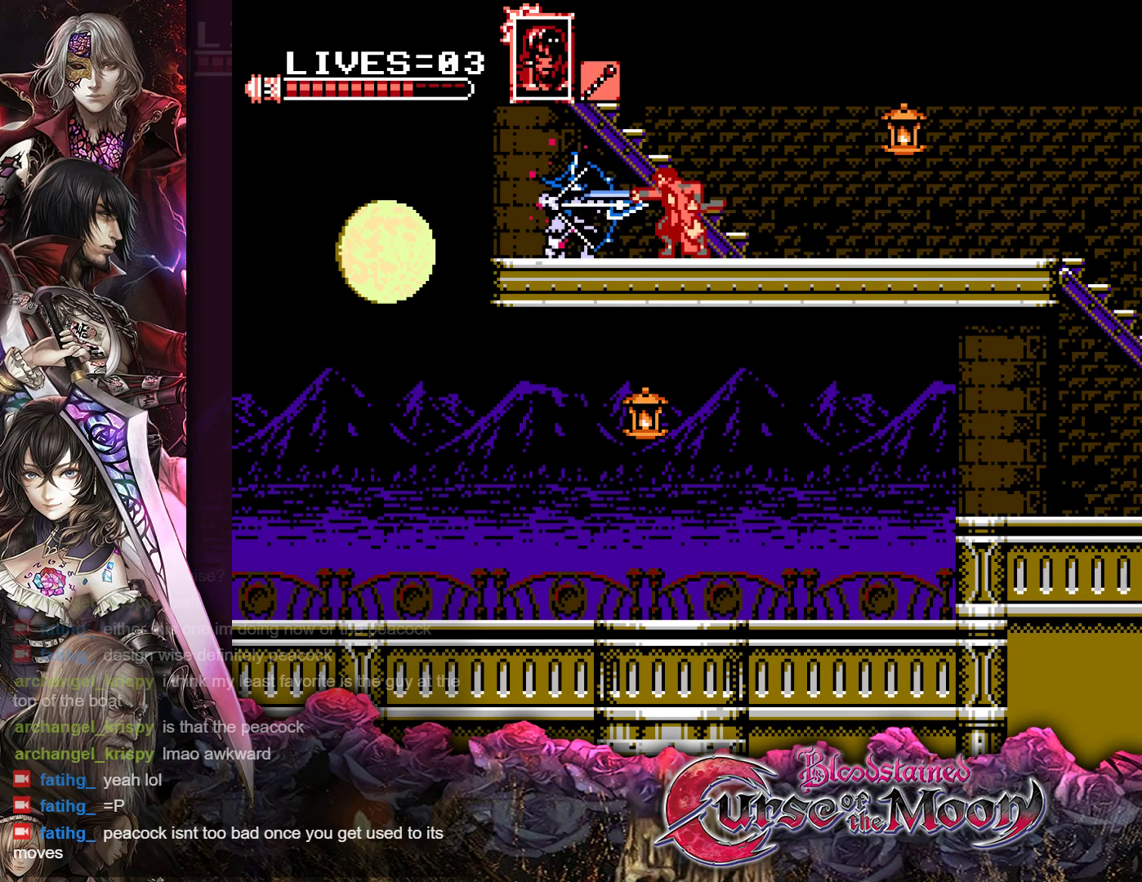
{"buttons": [], "events": [[33, "Y", "up"], [100, "Y", "down"], [167, "Y", "up"], [233, "Y", "down"], [317, "Y", "up"]]}
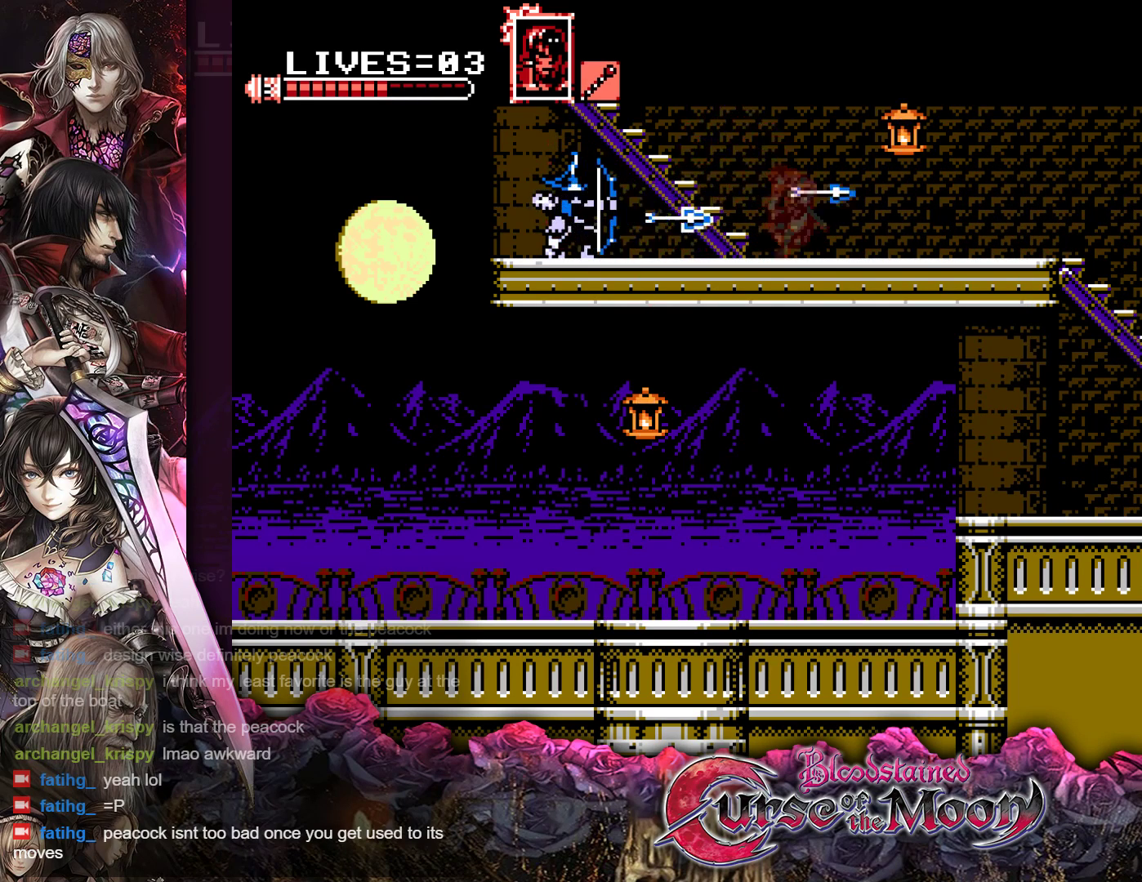
{"buttons": ["Y", "DPAD_LEFT"], "events": [[17, "DPAD_LEFT", "down"], [450, "Y", "down"]]}
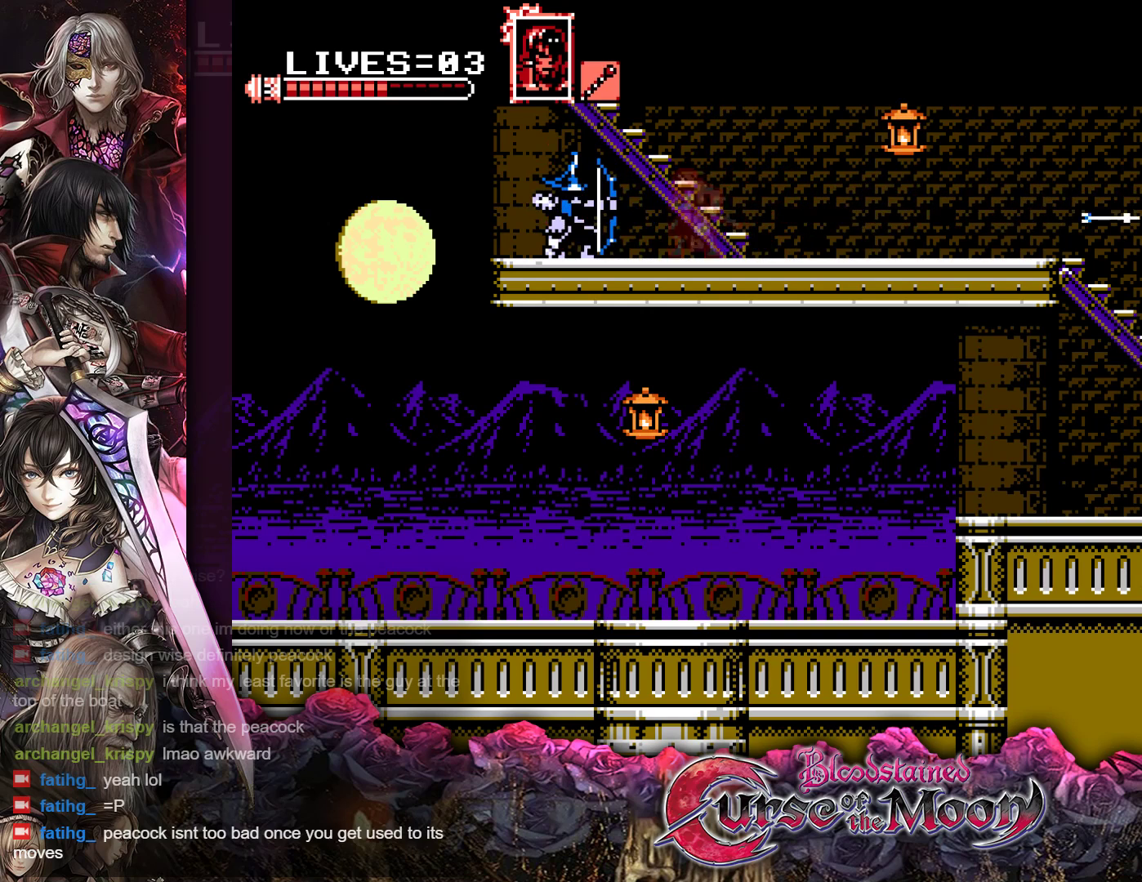
{"buttons": ["DPAD_RIGHT"], "events": [[83, "Y", "up"], [133, "DPAD_LEFT", "up"], [283, "DPAD_RIGHT", "down"]]}
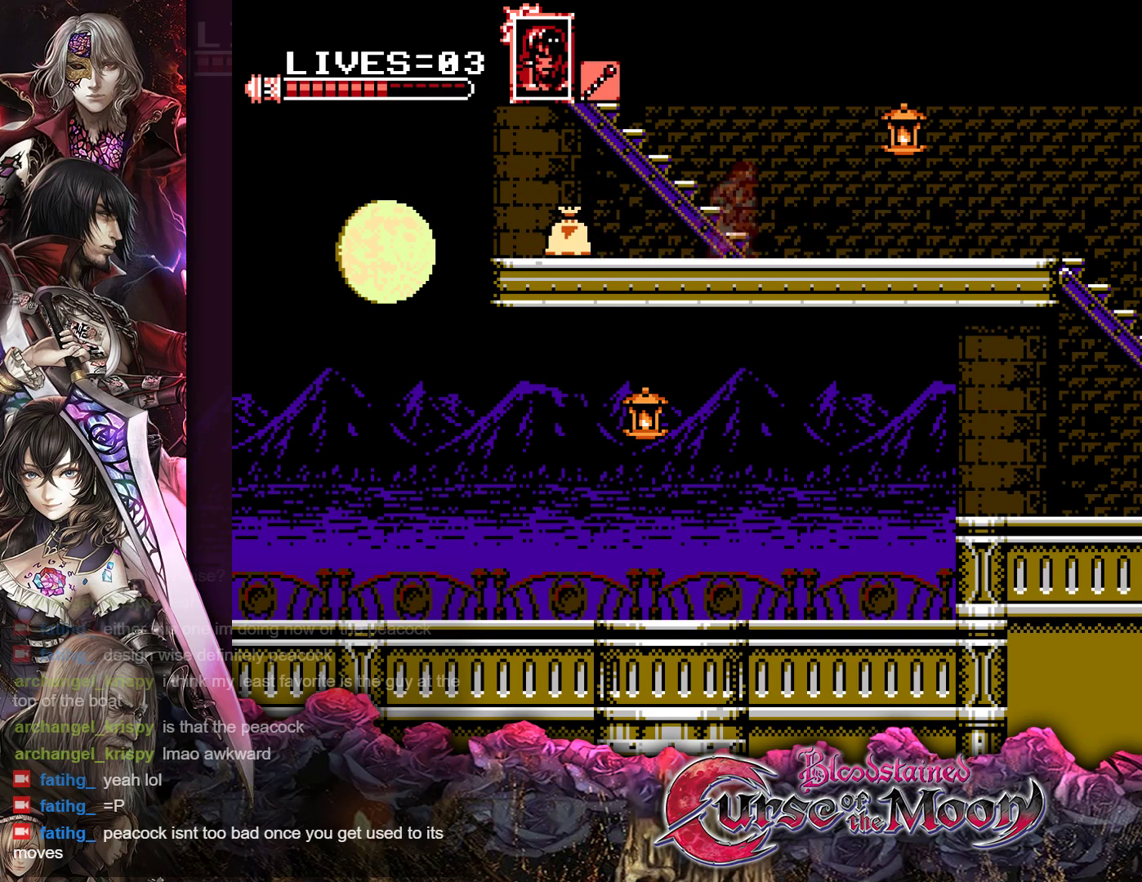
{"buttons": [], "events": [[83, "R1", "down"], [117, "B", "down"], [150, "Y", "down"], [267, "B", "up"], [283, "Y", "up"], [300, "R1", "up"], [450, "DPAD_RIGHT", "up"]]}
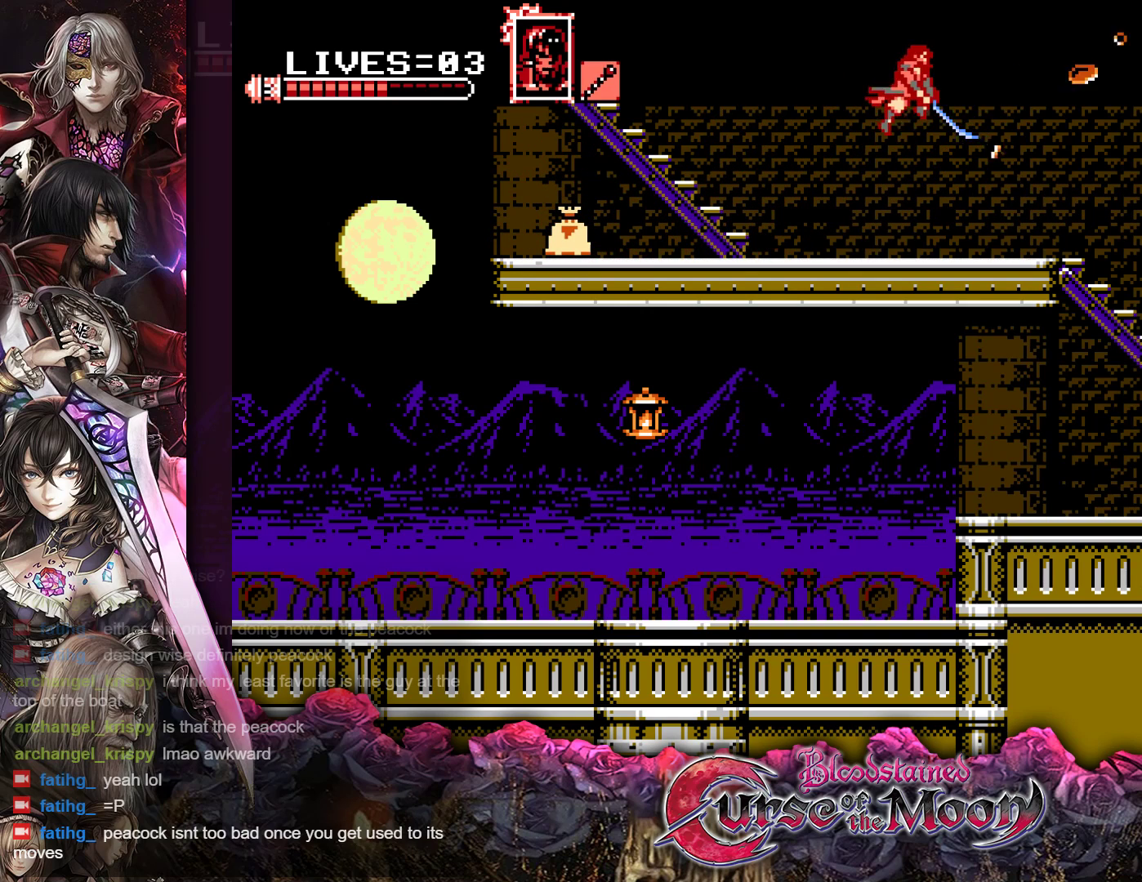
{"buttons": ["DPAD_UP", "DPAD_LEFT"], "events": [[100, "DPAD_LEFT", "down"], [233, "DPAD_UP", "down"], [367, "R1", "down"], [450, "R1", "up"]]}
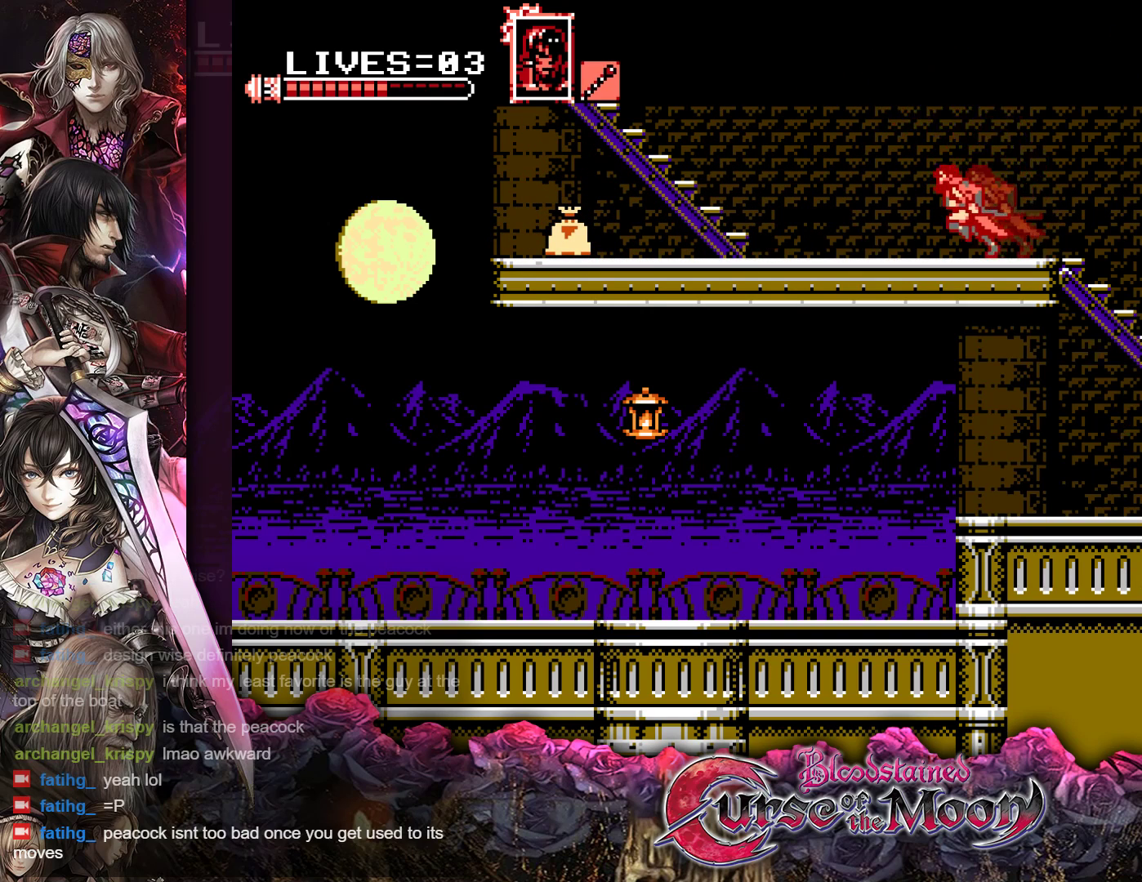
{"buttons": ["DPAD_UP", "DPAD_LEFT"], "events": [[100, "R1", "down"], [200, "R1", "up"], [333, "R1", "down"], [417, "R1", "up"]]}
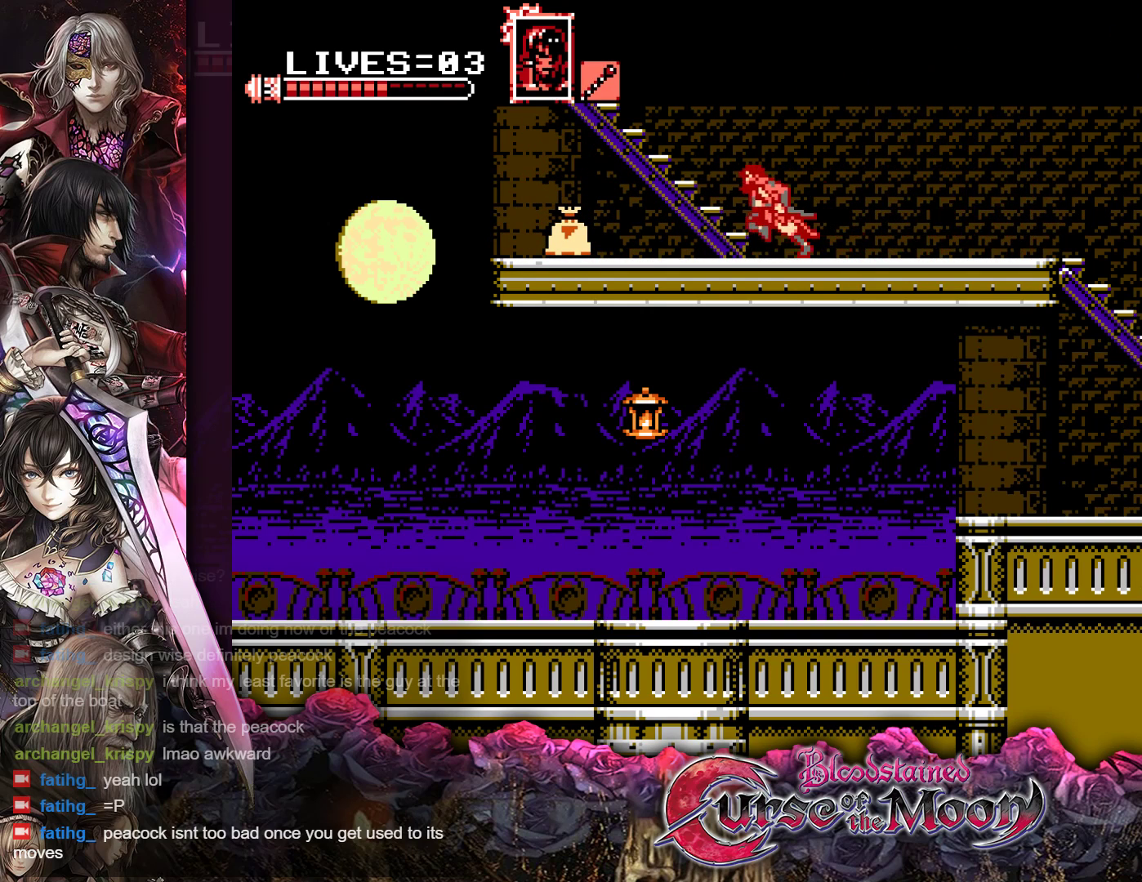
{"buttons": ["B"], "events": [[33, "R1", "down"], [133, "R1", "up"], [233, "R1", "down"], [333, "DPAD_UP", "up"], [367, "R1", "up"], [383, "DPAD_LEFT", "up"], [483, "B", "down"]]}
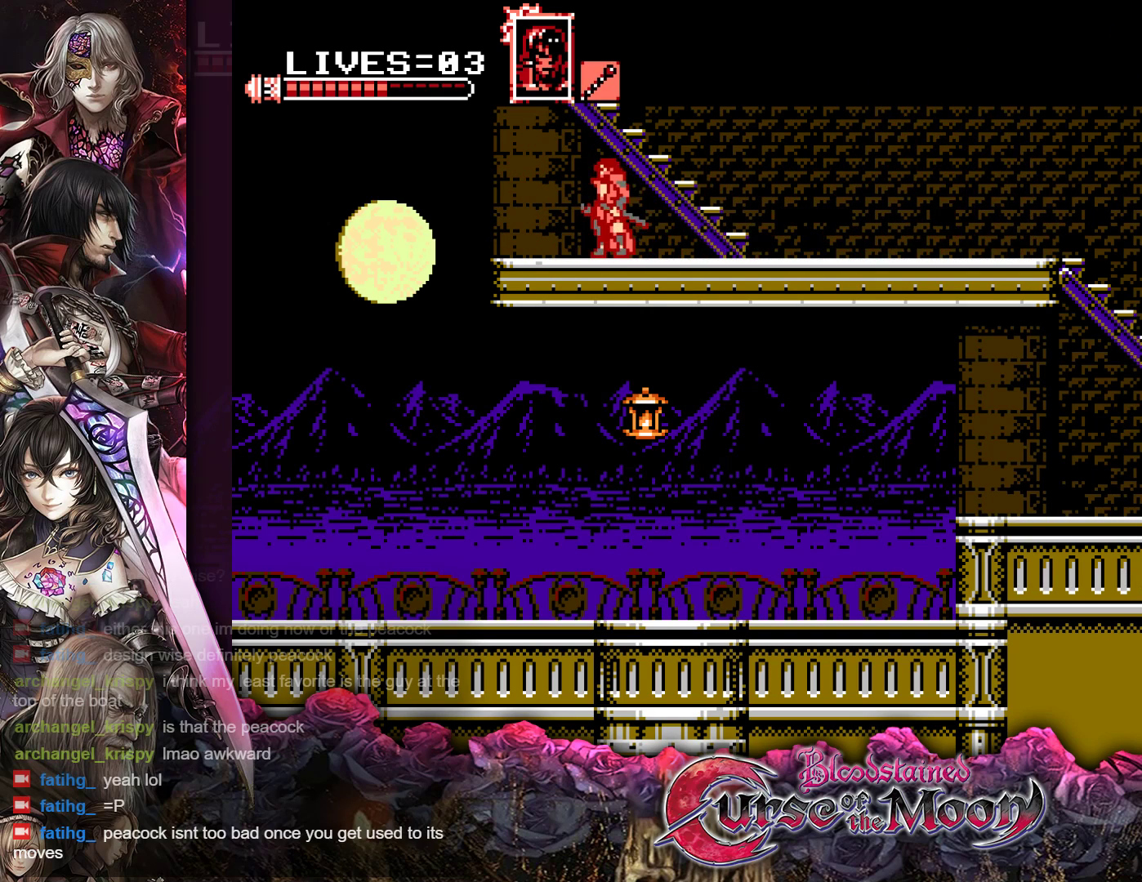
{"buttons": [], "events": [[183, "B", "up"], [283, "B", "down"], [483, "B", "up"]]}
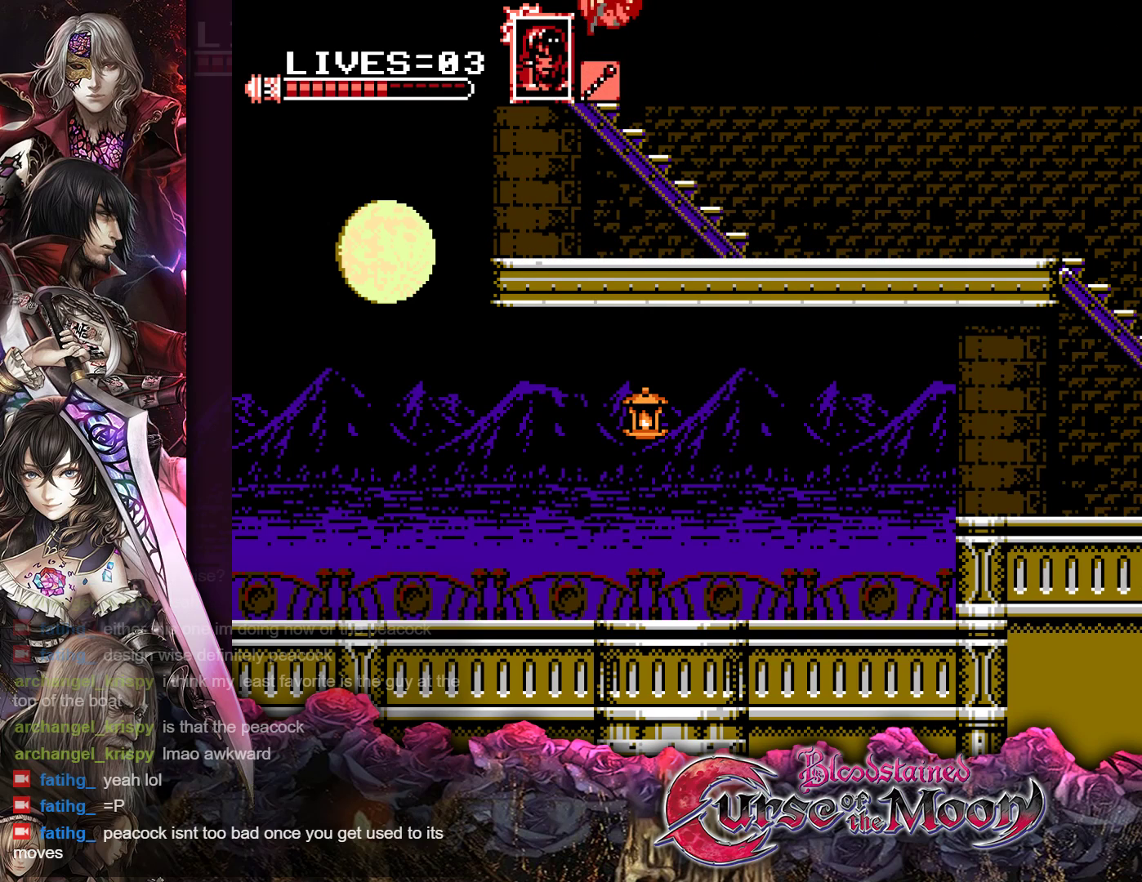
{"buttons": ["DPAD_UP"], "events": [[50, "DPAD_LEFT", "down"], [50, "DPAD_UP", "down"], [200, "DPAD_LEFT", "up"]]}
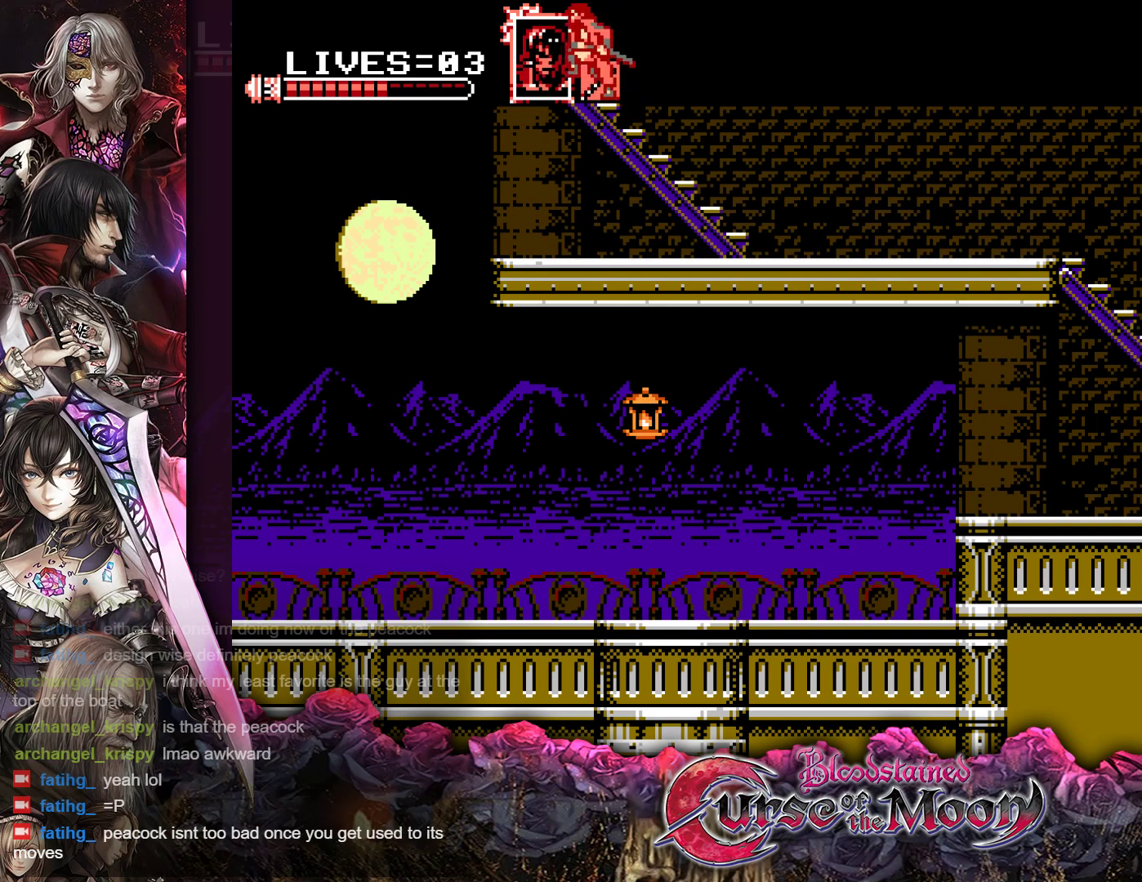
{"buttons": ["DPAD_UP"], "events": []}
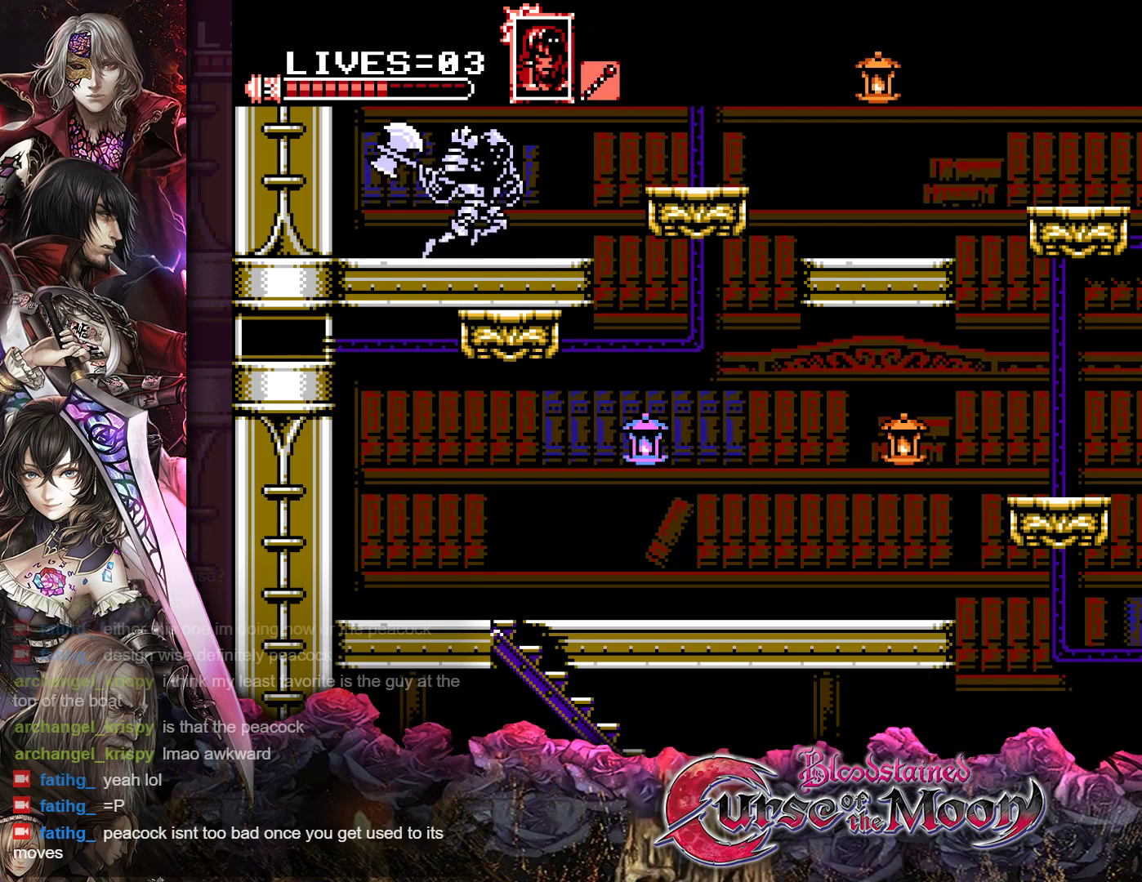
{"buttons": ["DPAD_UP"], "events": []}
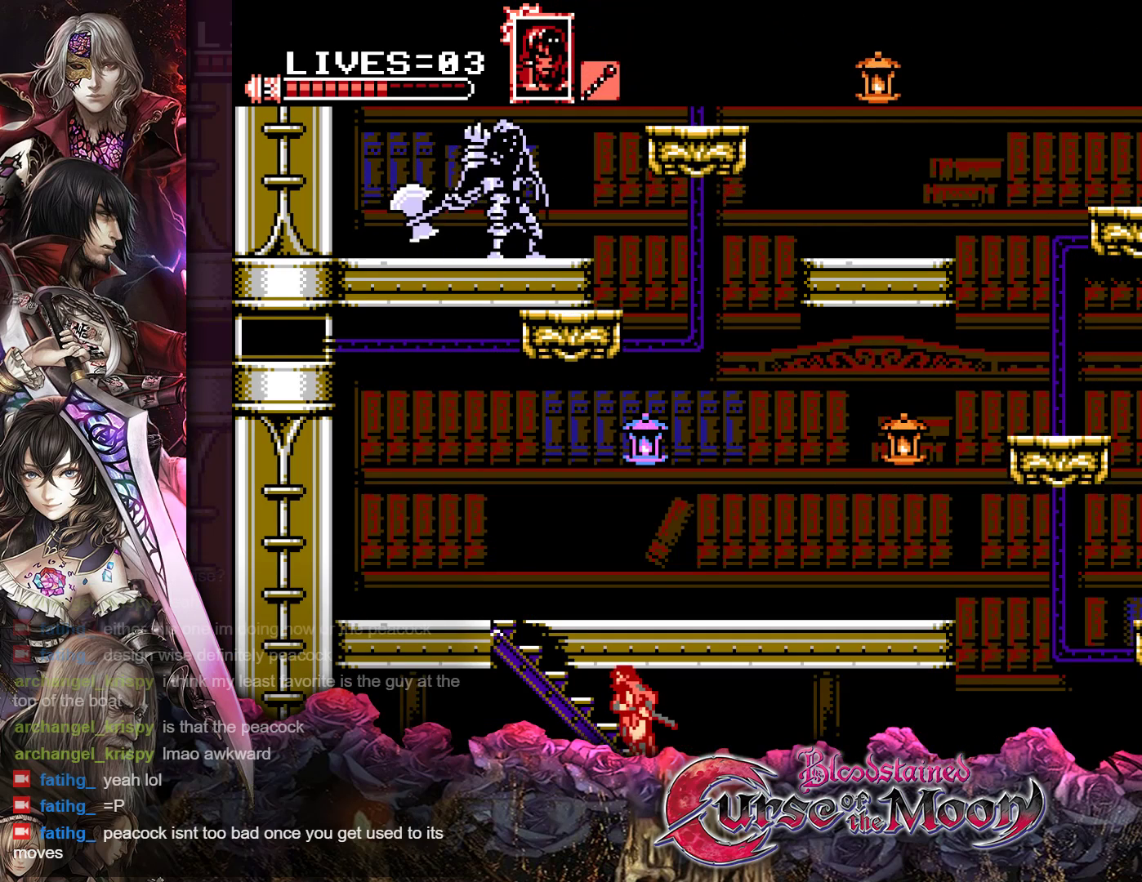
{"buttons": ["Y", "DPAD_UP"], "events": [[350, "Y", "down"]]}
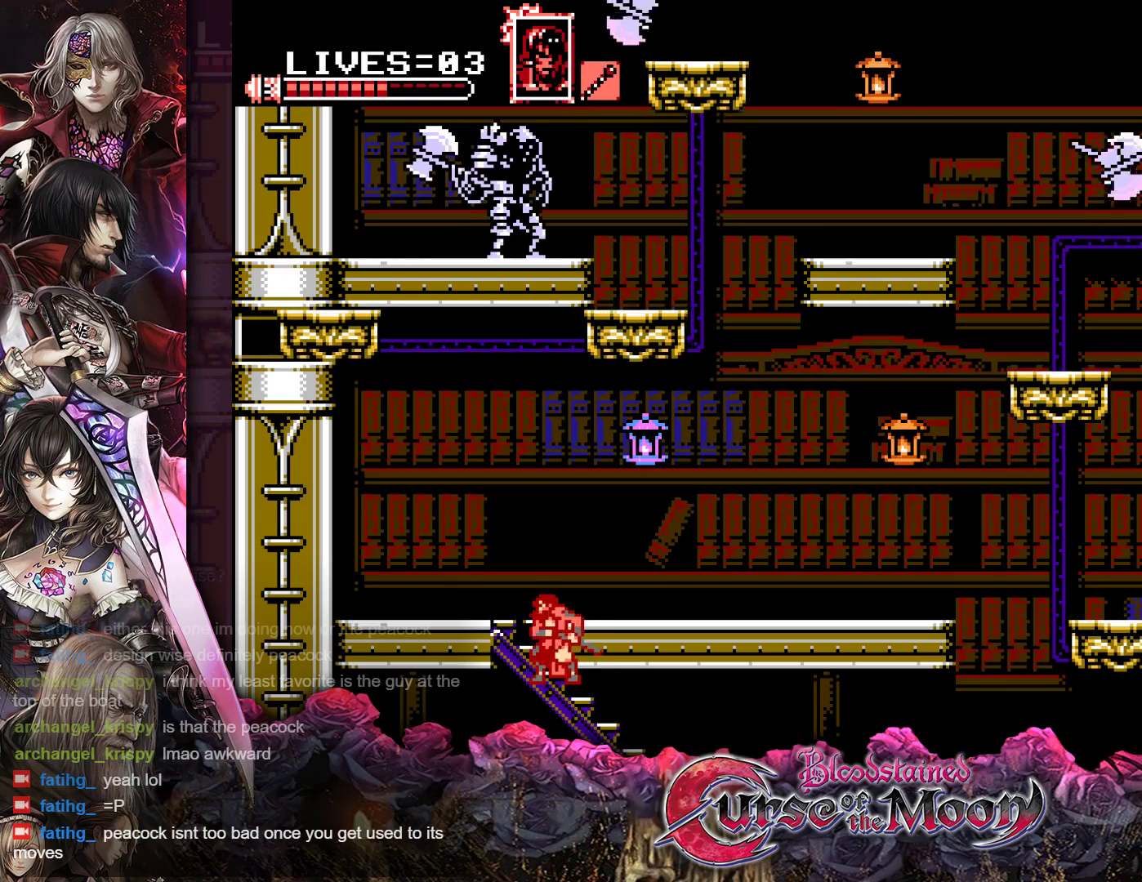
{"buttons": ["Y", "DPAD_UP"], "events": []}
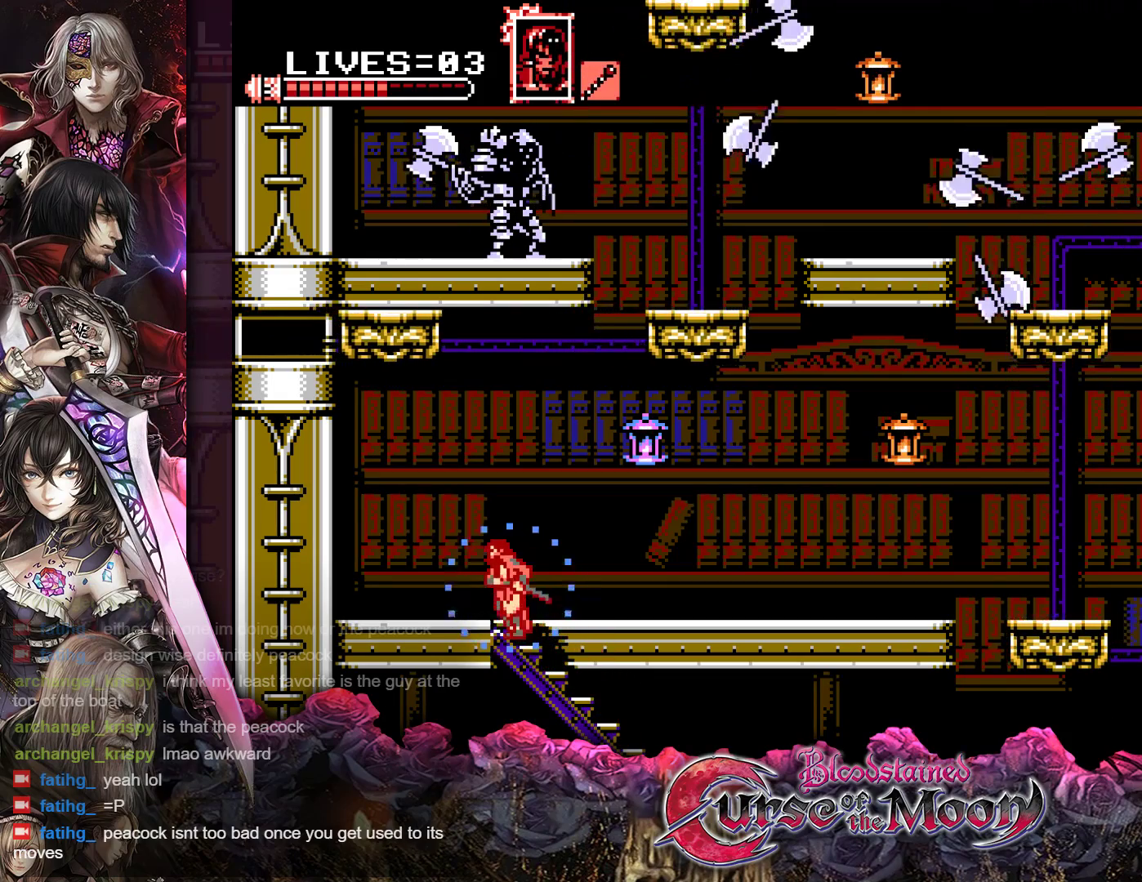
{"buttons": ["B", "Y"], "events": [[183, "DPAD_UP", "up"], [383, "B", "down"]]}
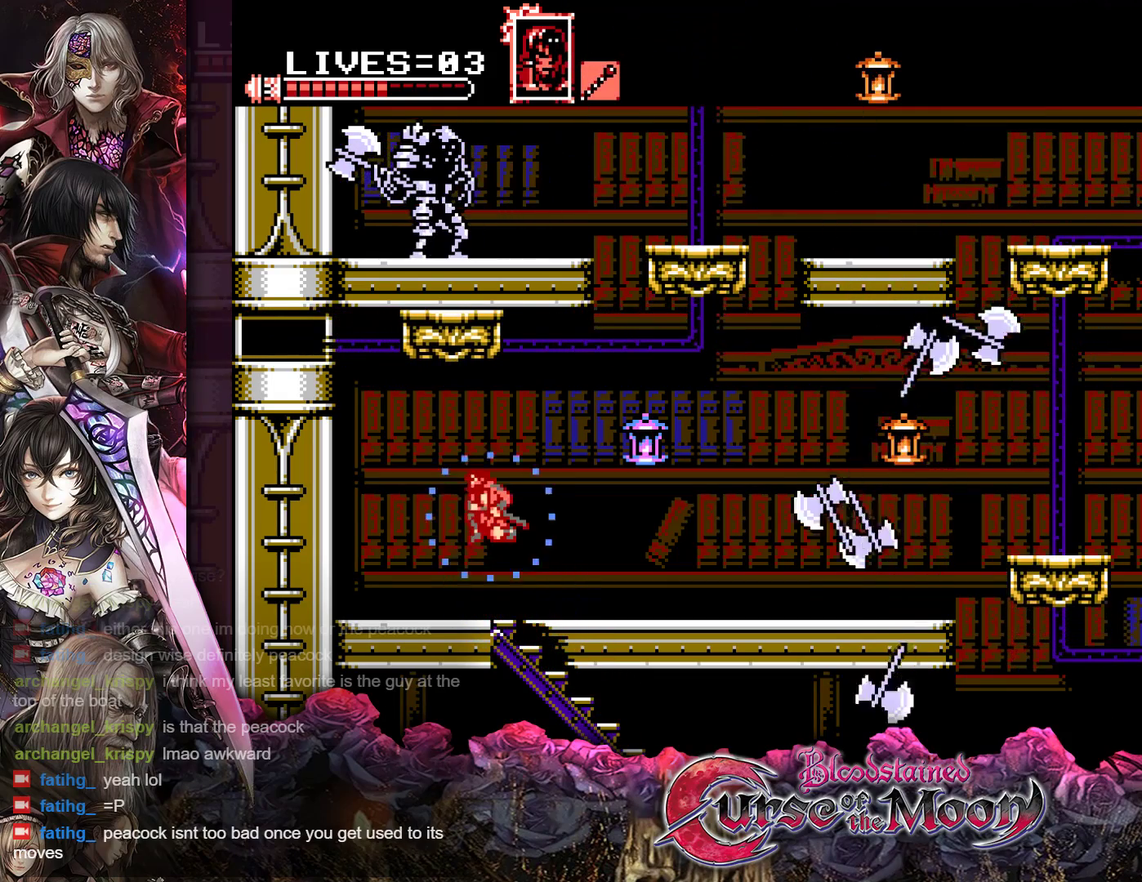
{"buttons": ["B", "Y"], "events": [[83, "B", "up"], [217, "B", "down"]]}
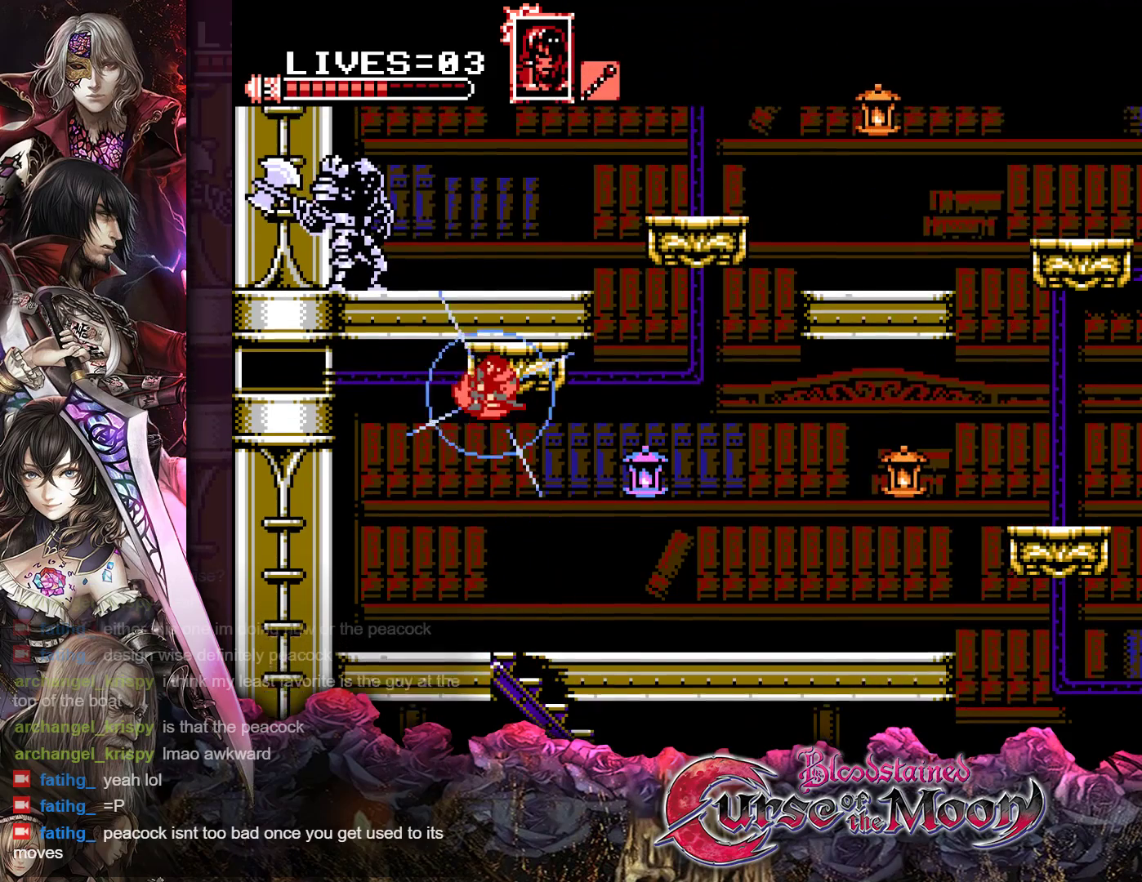
{"buttons": [], "events": [[50, "B", "up"], [67, "Y", "up"]]}
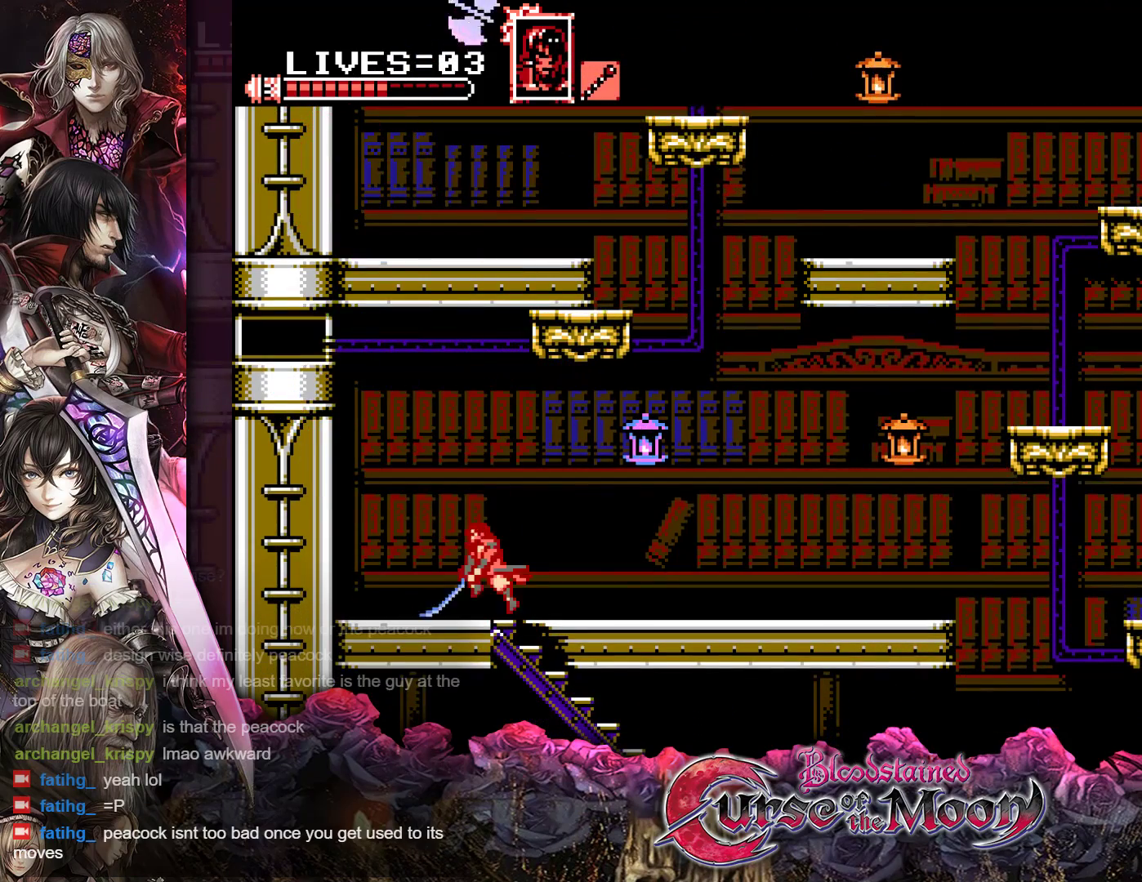
{"buttons": ["Y"], "events": [[100, "DPAD_RIGHT", "down"], [133, "Y", "down"], [500, "DPAD_RIGHT", "up"]]}
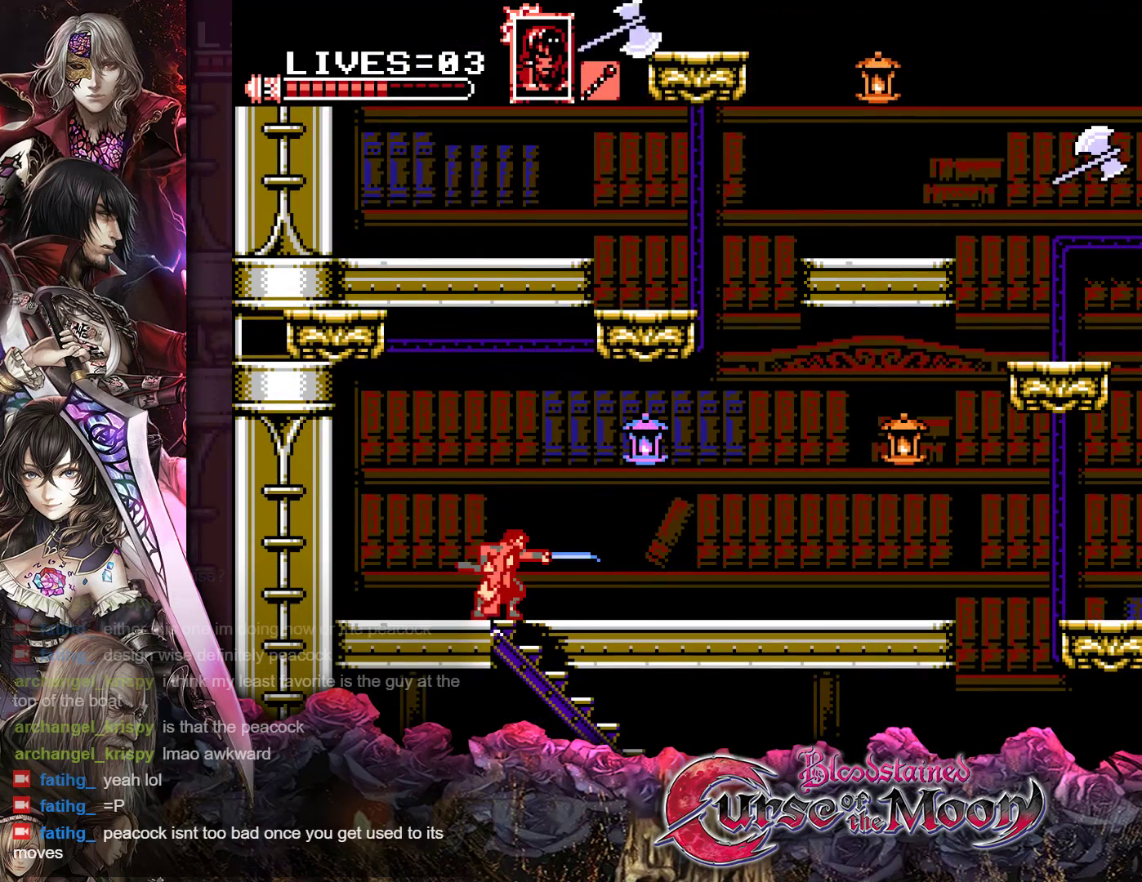
{"buttons": ["Y", "DPAD_RIGHT"], "events": [[117, "DPAD_LEFT", "down"], [250, "DPAD_LEFT", "up"], [333, "DPAD_RIGHT", "down"]]}
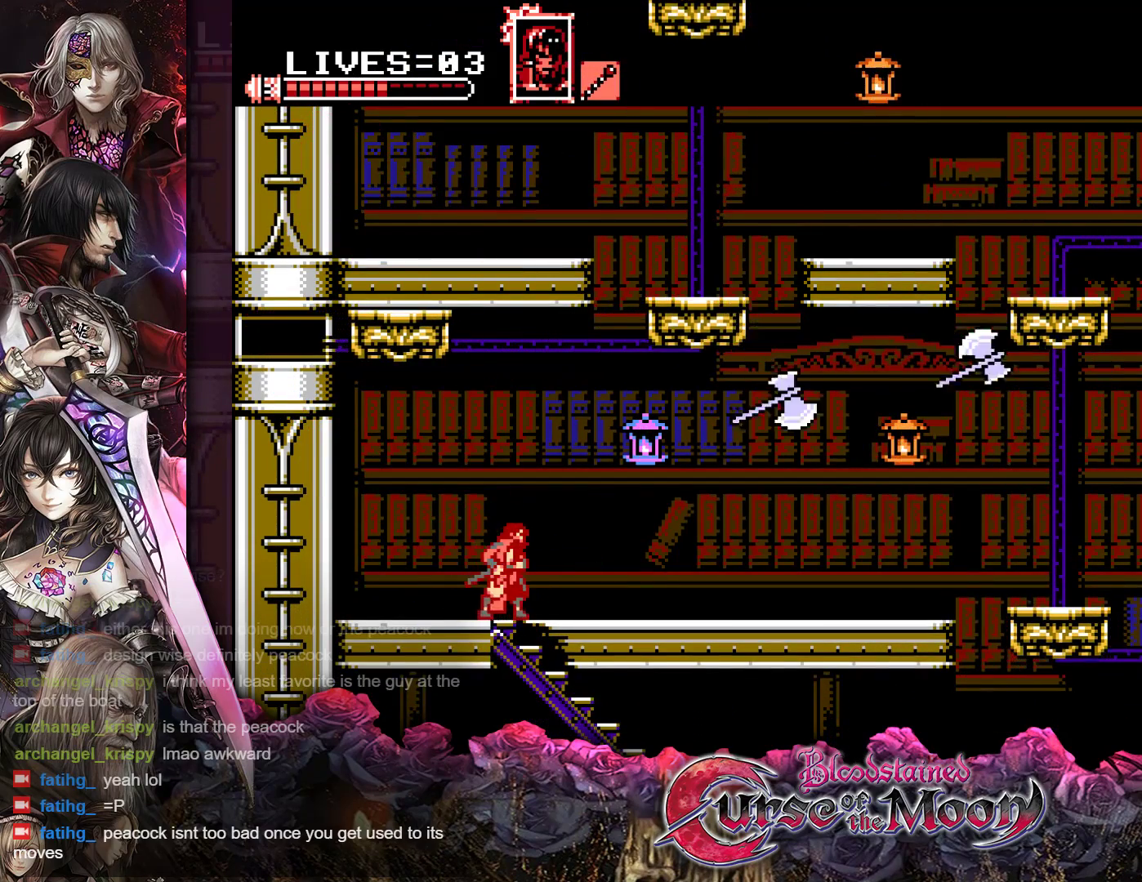
{"buttons": ["Y", "DPAD_RIGHT"], "events": [[133, "DPAD_RIGHT", "up"], [367, "DPAD_RIGHT", "down"]]}
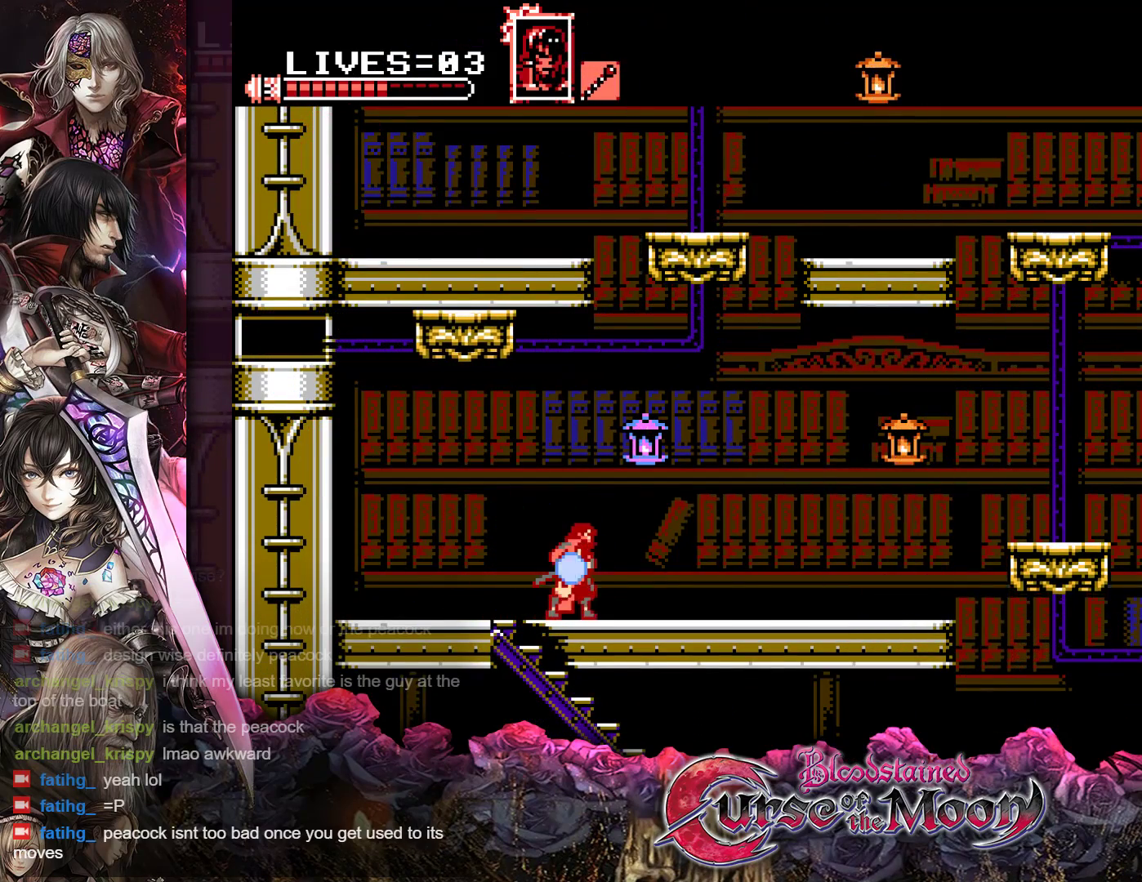
{"buttons": ["Y", "DPAD_RIGHT"], "events": []}
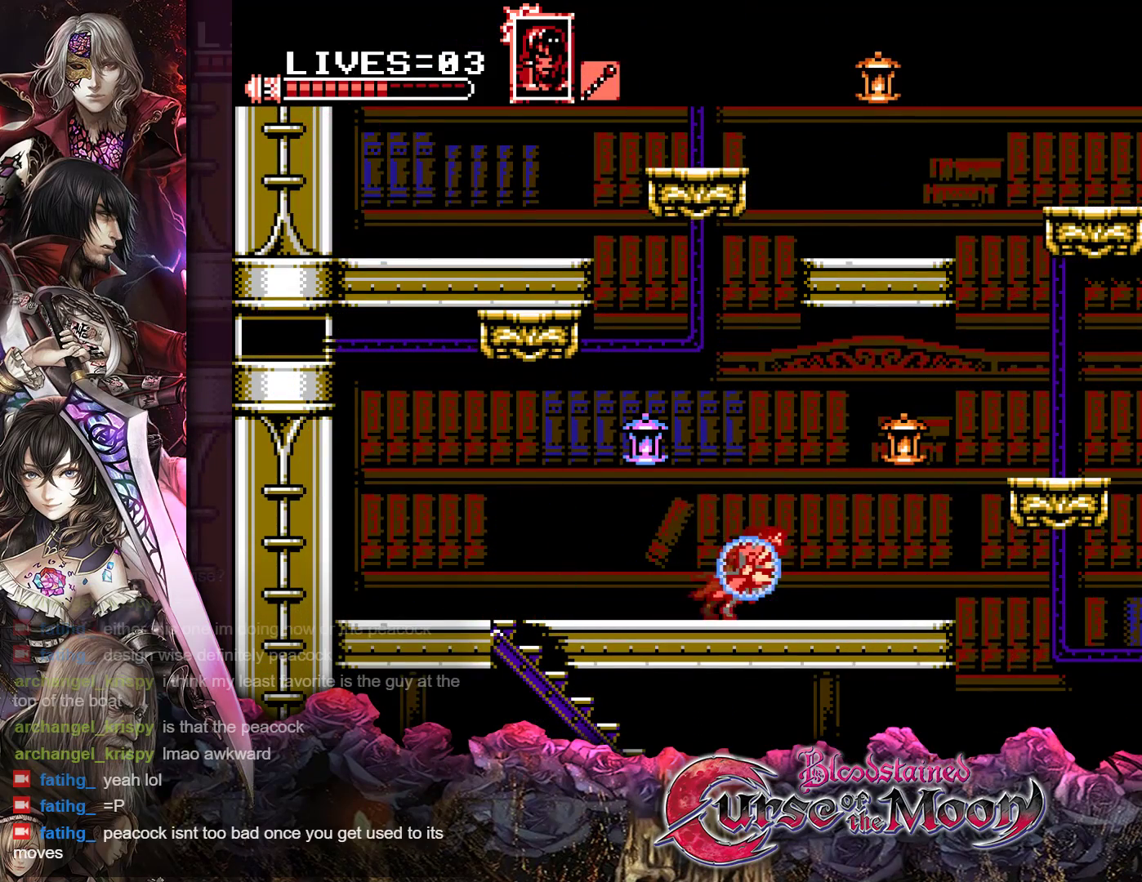
{"buttons": ["B", "Y", "DPAD_RIGHT"], "events": [[417, "B", "down"]]}
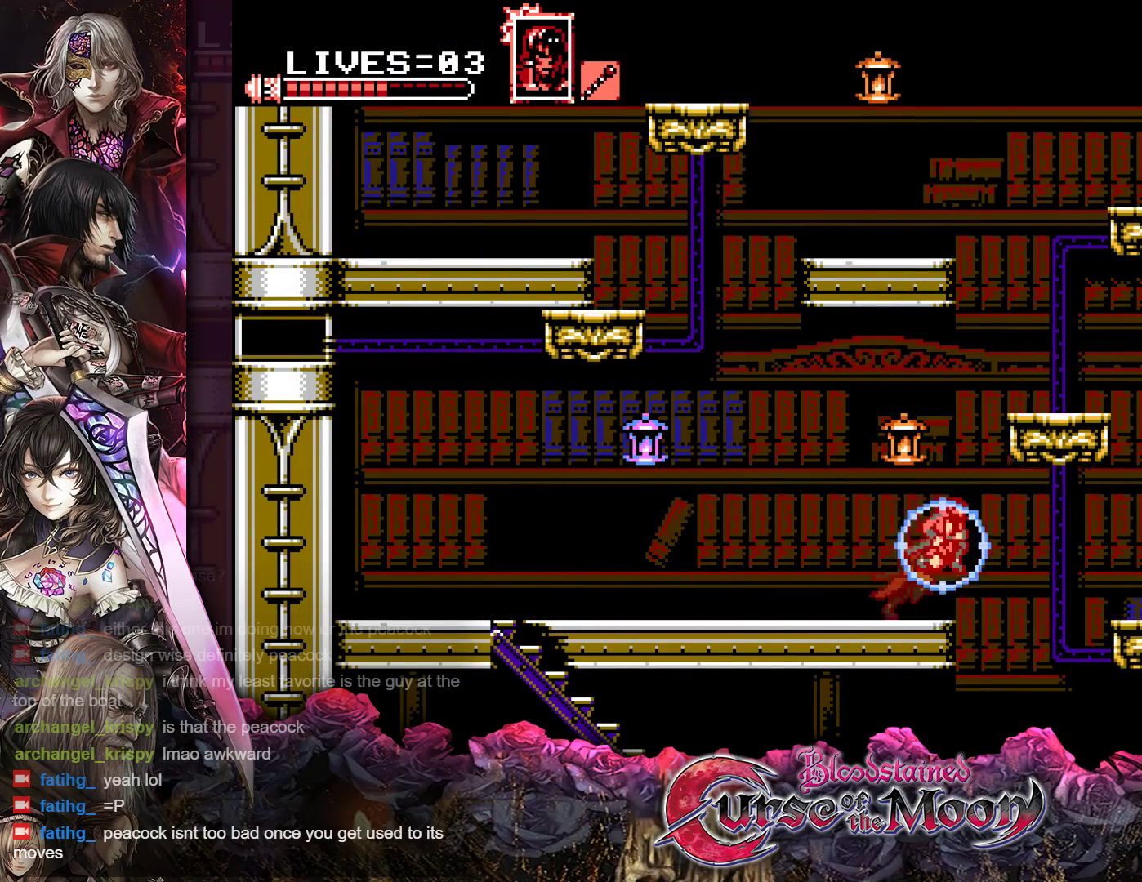
{"buttons": ["B", "Y", "R1", "DPAD_RIGHT"], "events": [[150, "B", "up"], [250, "B", "down"], [500, "R1", "down"]]}
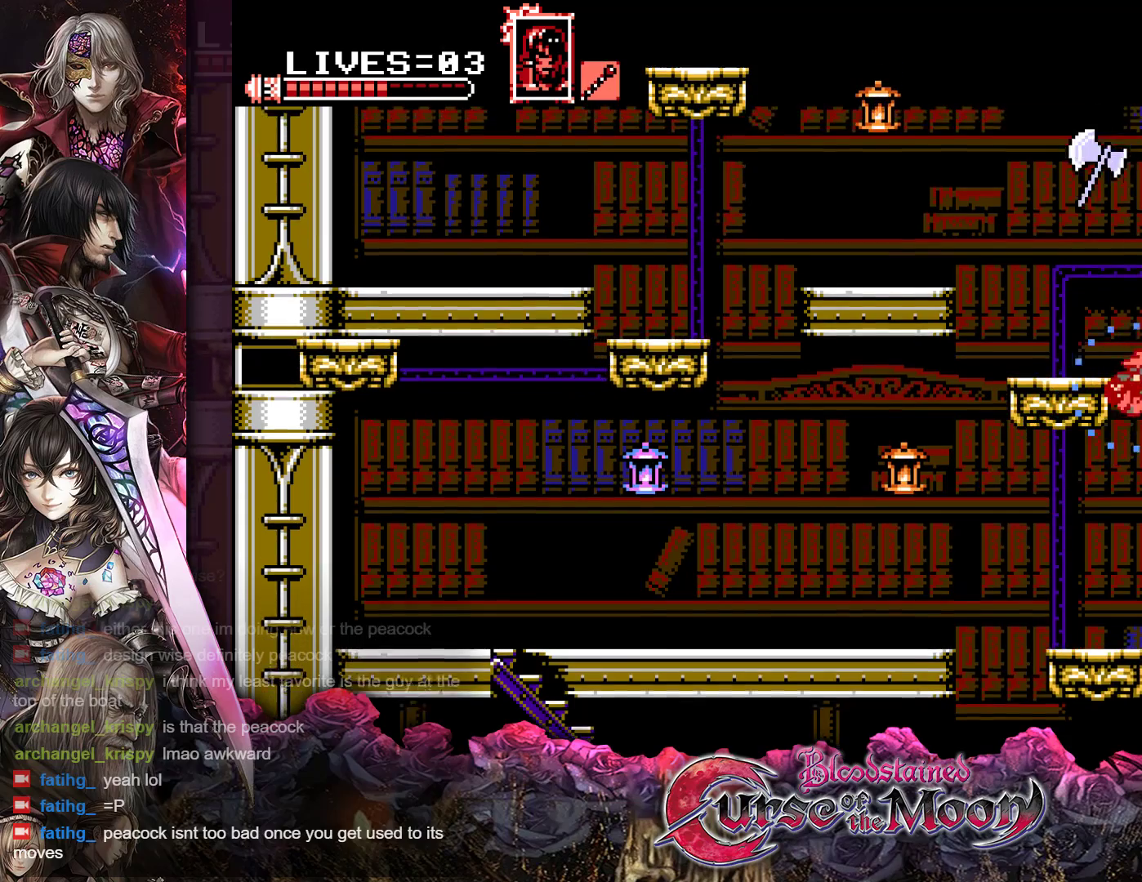
{"buttons": [], "events": [[33, "B", "up"], [33, "Y", "up"], [50, "R1", "up"], [183, "DPAD_RIGHT", "up"]]}
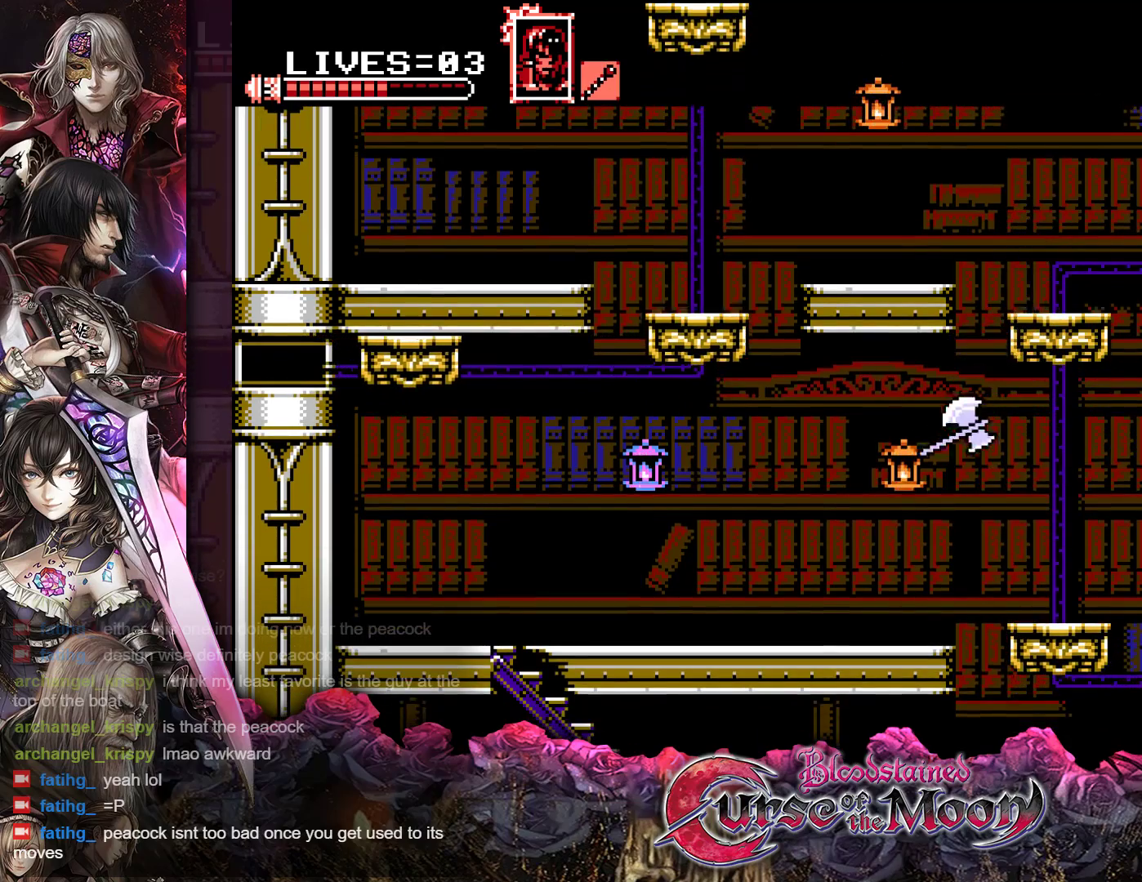
{"buttons": [], "events": []}
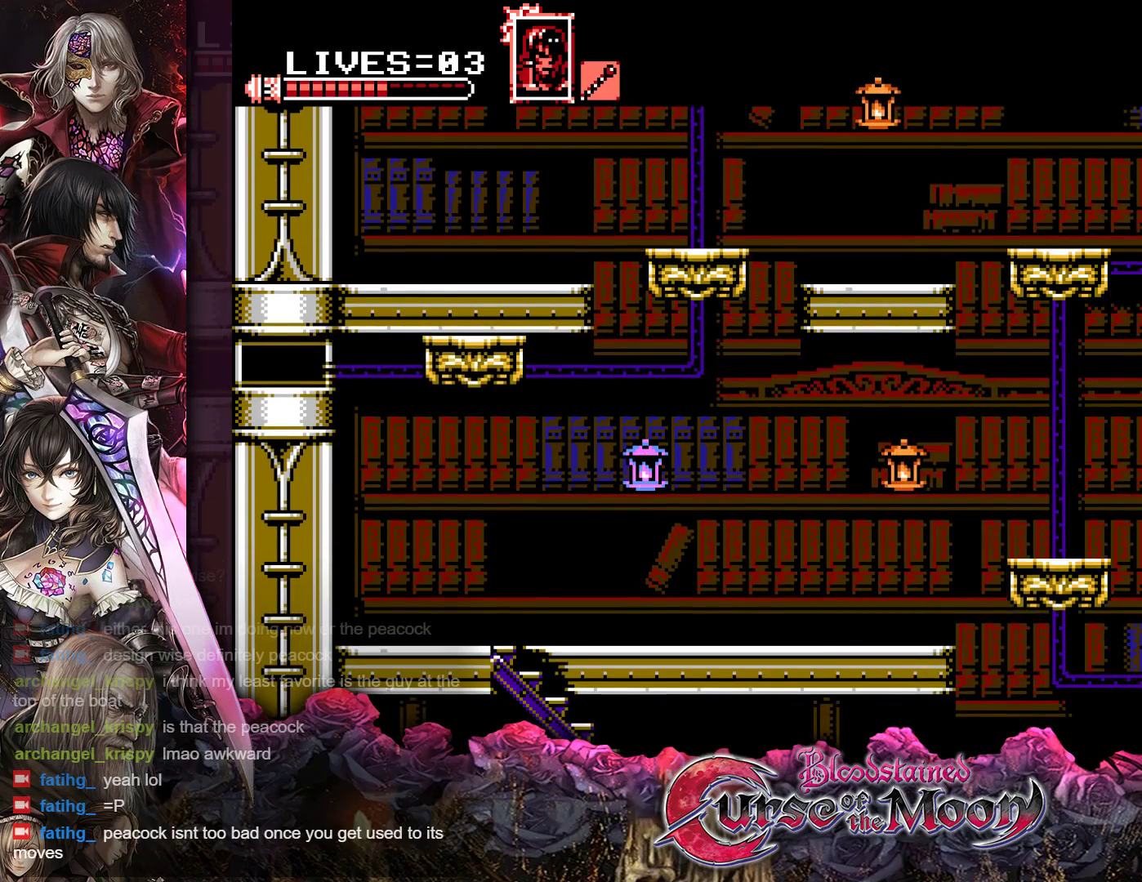
{"buttons": ["B", "R1", "DPAD_UP", "DPAD_LEFT"], "events": [[67, "DPAD_LEFT", "down"], [150, "DPAD_UP", "down"], [150, "R1", "down"], [200, "B", "down"], [417, "B", "up"], [417, "R1", "up"], [467, "R1", "down"], [483, "B", "down"]]}